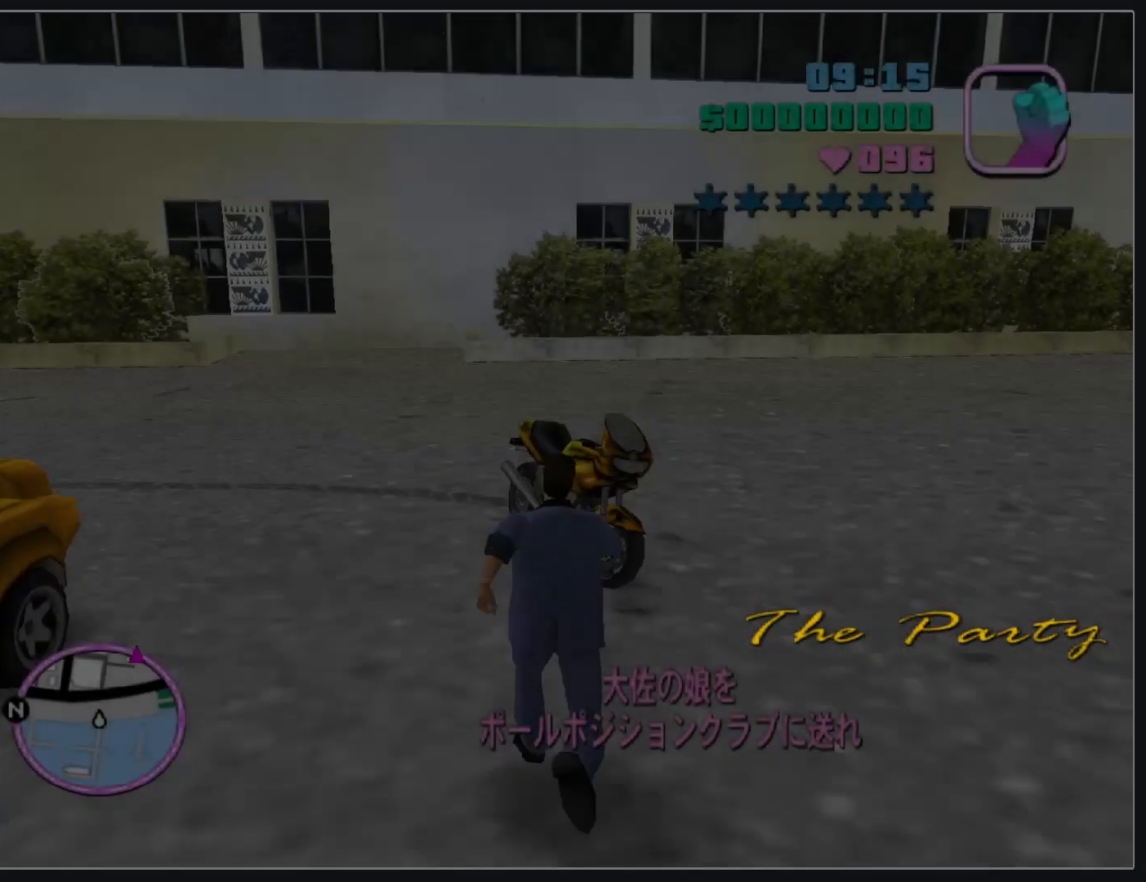
Gameplay with keyboard and mouse; each line is a JSON object with the keys and mouse buttons held at the frame after it. "events" lists presses ("down") and releases ("up") of "d", "w", "mouse_left", "mouse_wheel" and "mouse_right" between this image and that frame as [ms after this image, input, new state], when the widget could be followed in between. "mouse_left", "mouse_wheel", "mouse_right" = the "left", "wheel", "right" buttons of the "mouse" list. No other keys are recorded. "wheel" means that the mouse wheel is clicked or scrolled. Mouse movement is not recorded.
{"keys": [], "mouse": [], "events": [[200, "w", "up"]]}
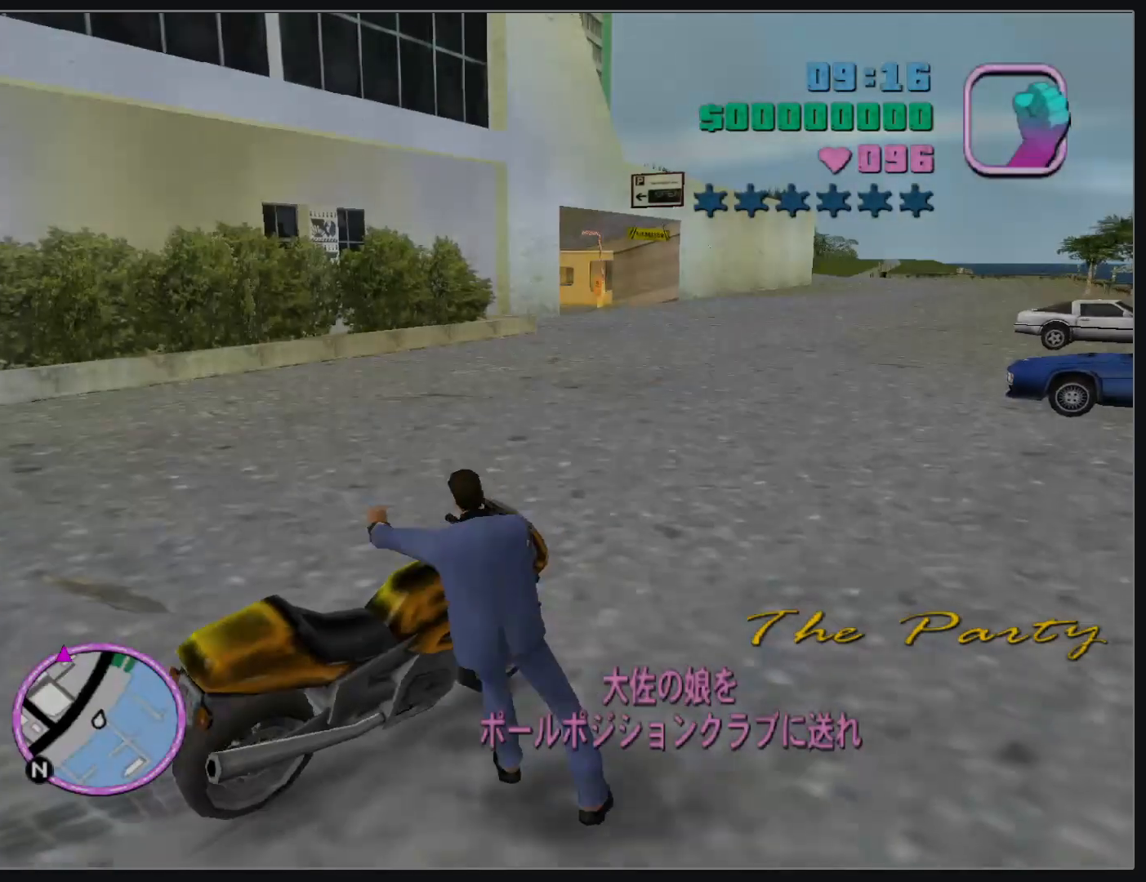
{"keys": ["d", "w"], "mouse": [], "events": [[233, "w", "down"], [250, "d", "down"]]}
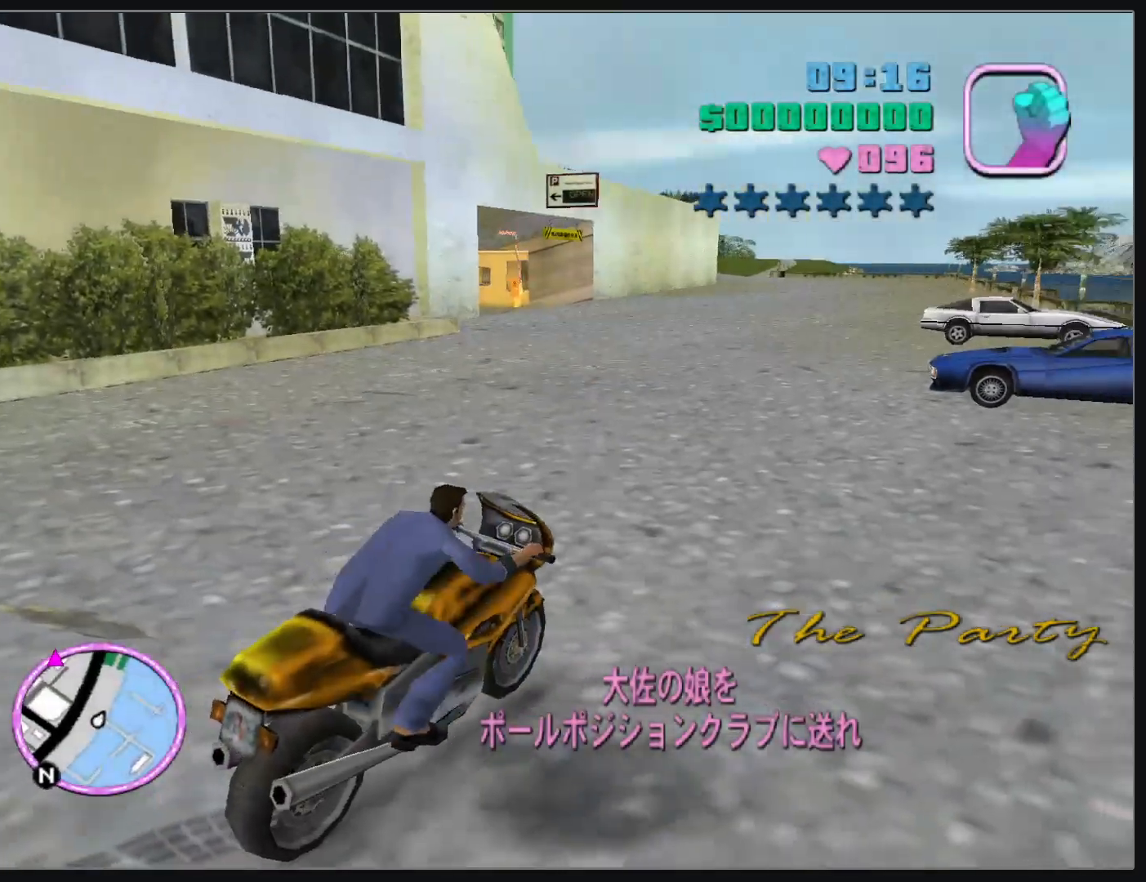
{"keys": ["d", "w"], "mouse": [], "events": []}
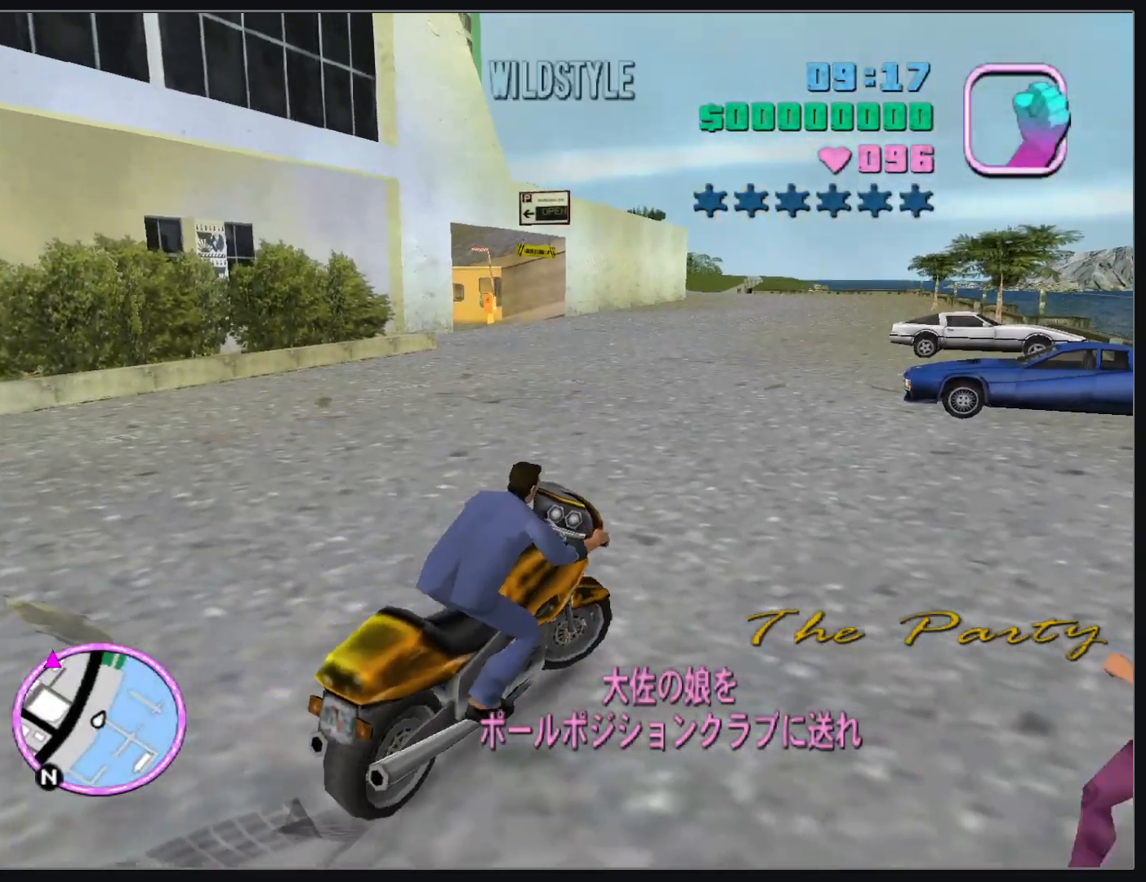
{"keys": ["w"], "mouse": ["right"], "events": [[183, "w", "up"], [200, "d", "up"], [283, "w", "down"], [300, "mouse_right", "down"], [400, "mouse_right", "up"], [467, "mouse_right", "down"]]}
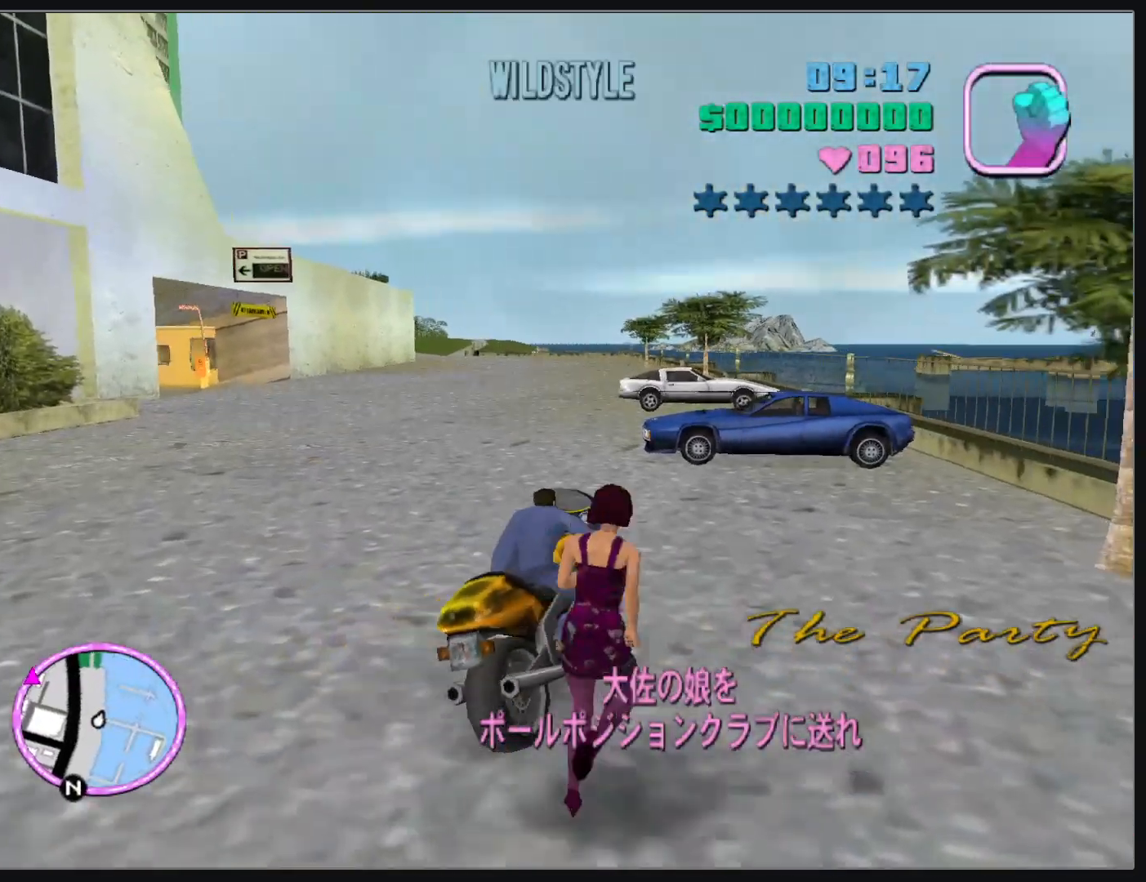
{"keys": [], "mouse": [], "events": [[50, "w", "up"], [67, "mouse_right", "up"], [133, "mouse_right", "down"], [233, "mouse_right", "up"]]}
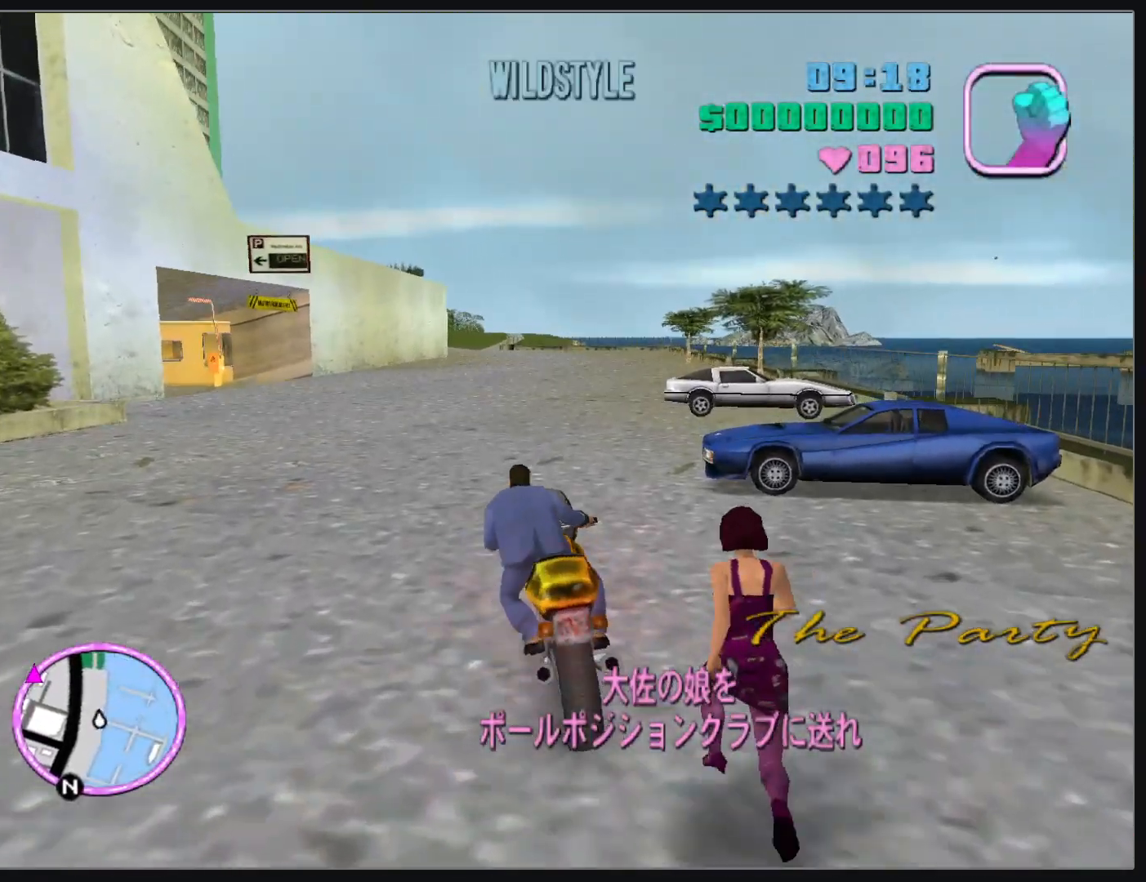
{"keys": ["w"], "mouse": [], "events": [[100, "w", "down"], [183, "mouse_right", "down"], [283, "mouse_right", "up"], [350, "mouse_right", "down"], [467, "mouse_right", "up"]]}
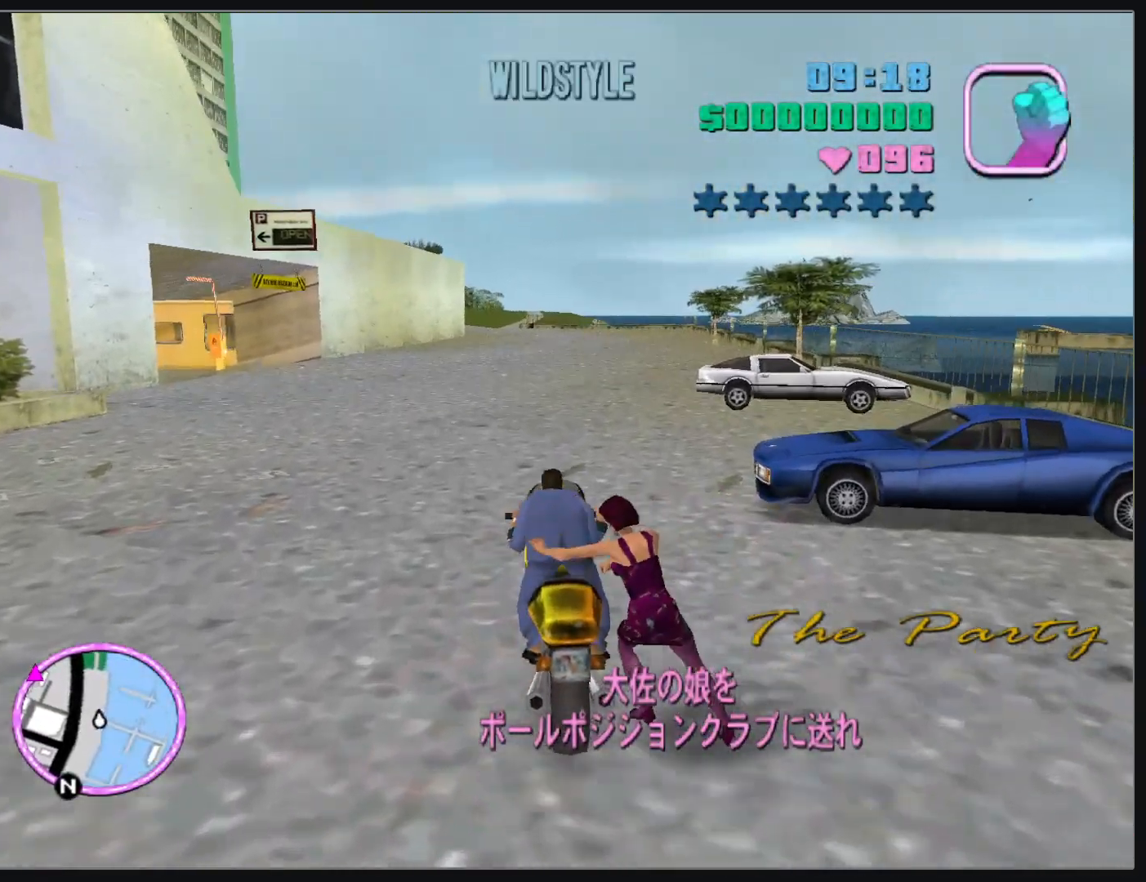
{"keys": ["w"], "mouse": [], "events": [[17, "mouse_right", "down"], [133, "mouse_right", "up"], [200, "mouse_right", "down"], [300, "mouse_right", "up"], [367, "mouse_right", "down"], [467, "mouse_right", "up"]]}
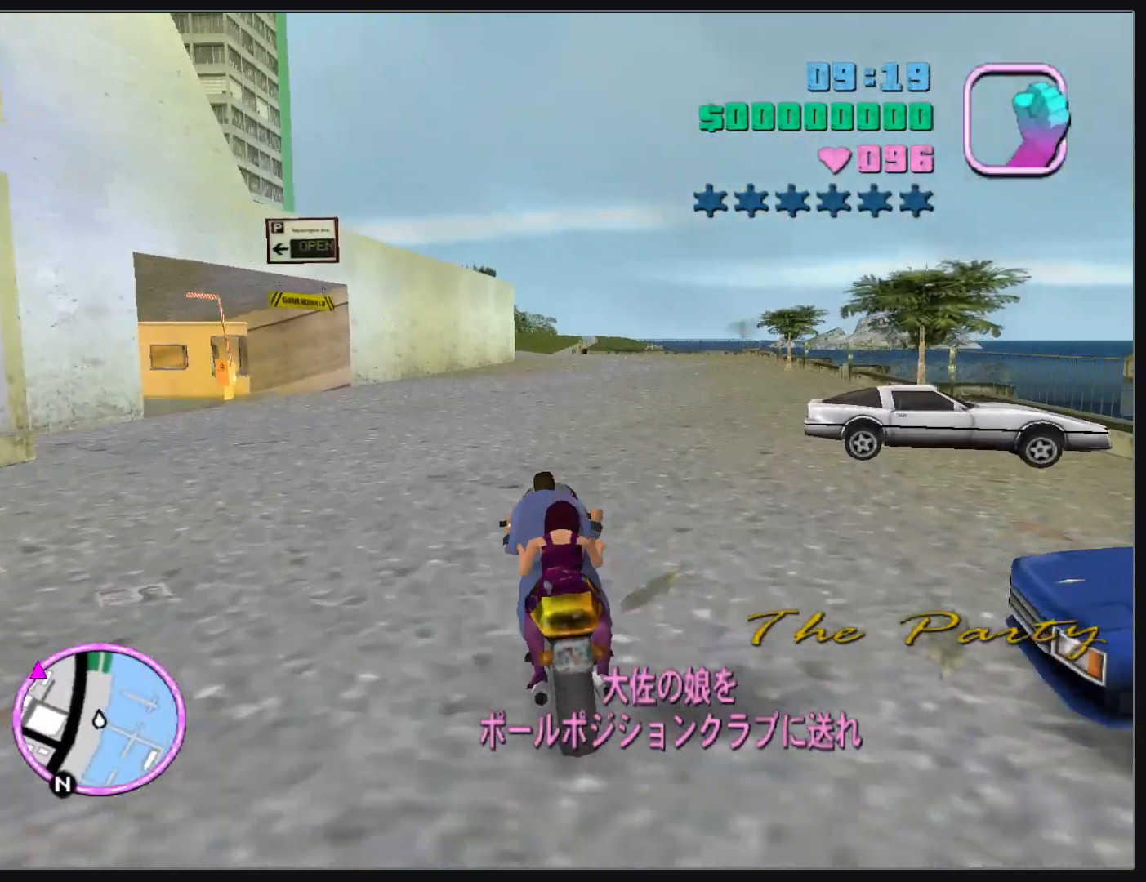
{"keys": ["w"], "mouse": [], "events": [[33, "mouse_right", "down"], [133, "mouse_right", "up"], [217, "mouse_right", "down"], [250, "d", "down"], [317, "d", "up"], [317, "mouse_right", "up"], [383, "mouse_right", "down"], [483, "mouse_right", "up"]]}
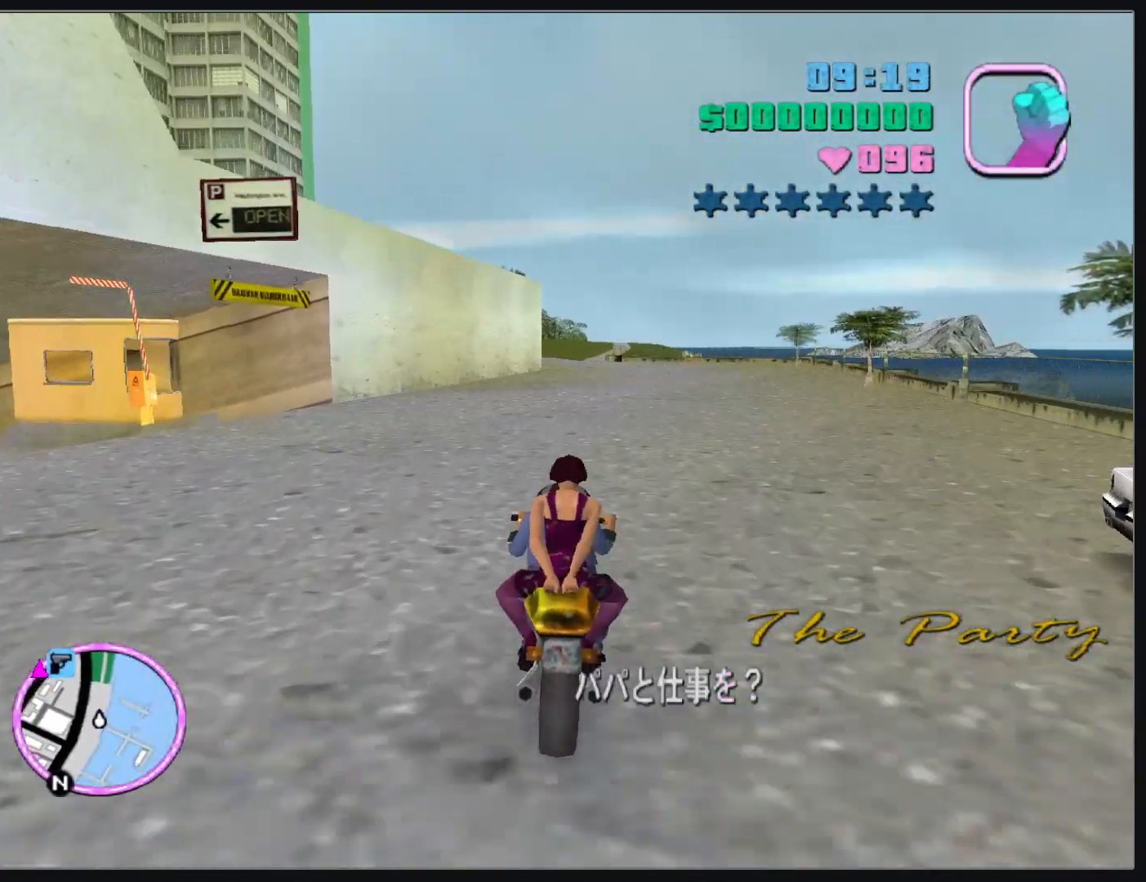
{"keys": ["w"], "mouse": ["right"], "events": [[50, "mouse_right", "down"], [150, "mouse_right", "up"], [217, "mouse_right", "down"], [333, "mouse_right", "up"], [400, "mouse_right", "down"]]}
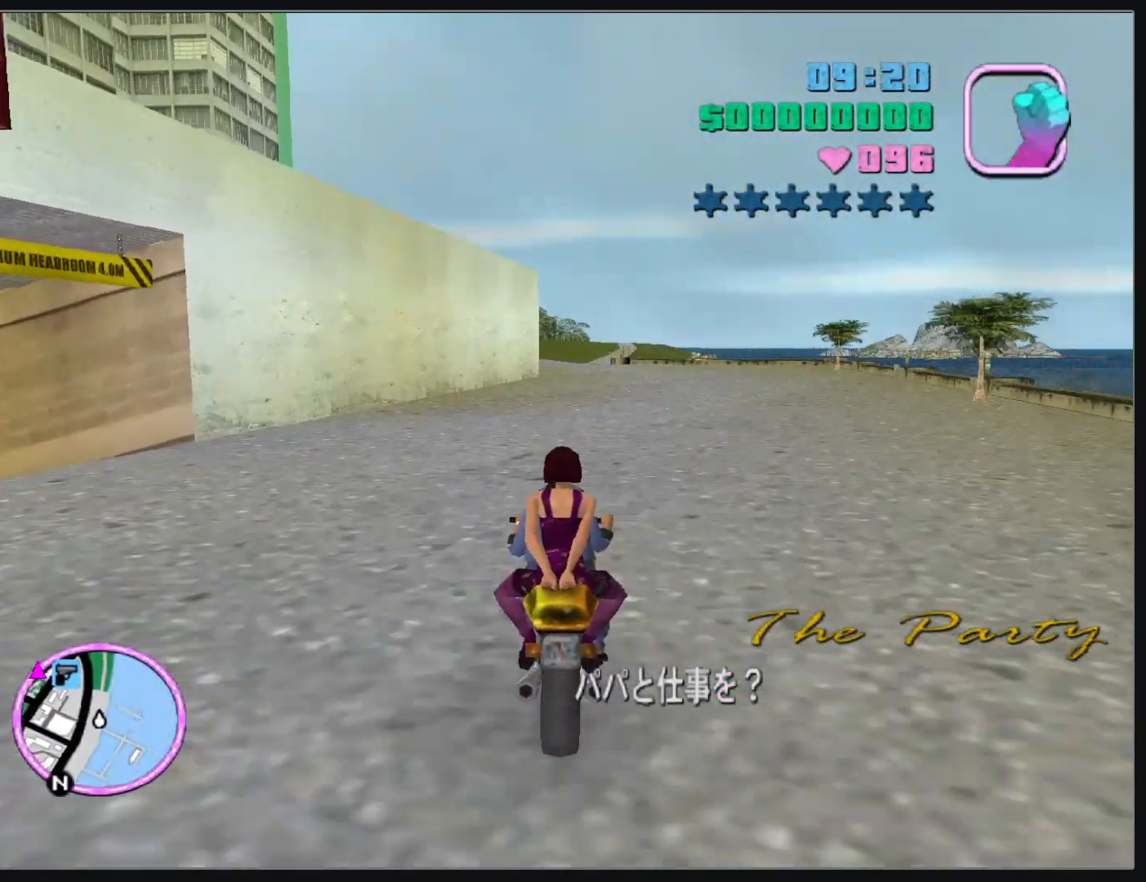
{"keys": ["w"], "mouse": ["right"], "events": [[17, "mouse_right", "up"], [67, "mouse_right", "down"], [167, "mouse_right", "up"], [233, "mouse_right", "down"], [333, "mouse_right", "up"], [417, "mouse_right", "down"]]}
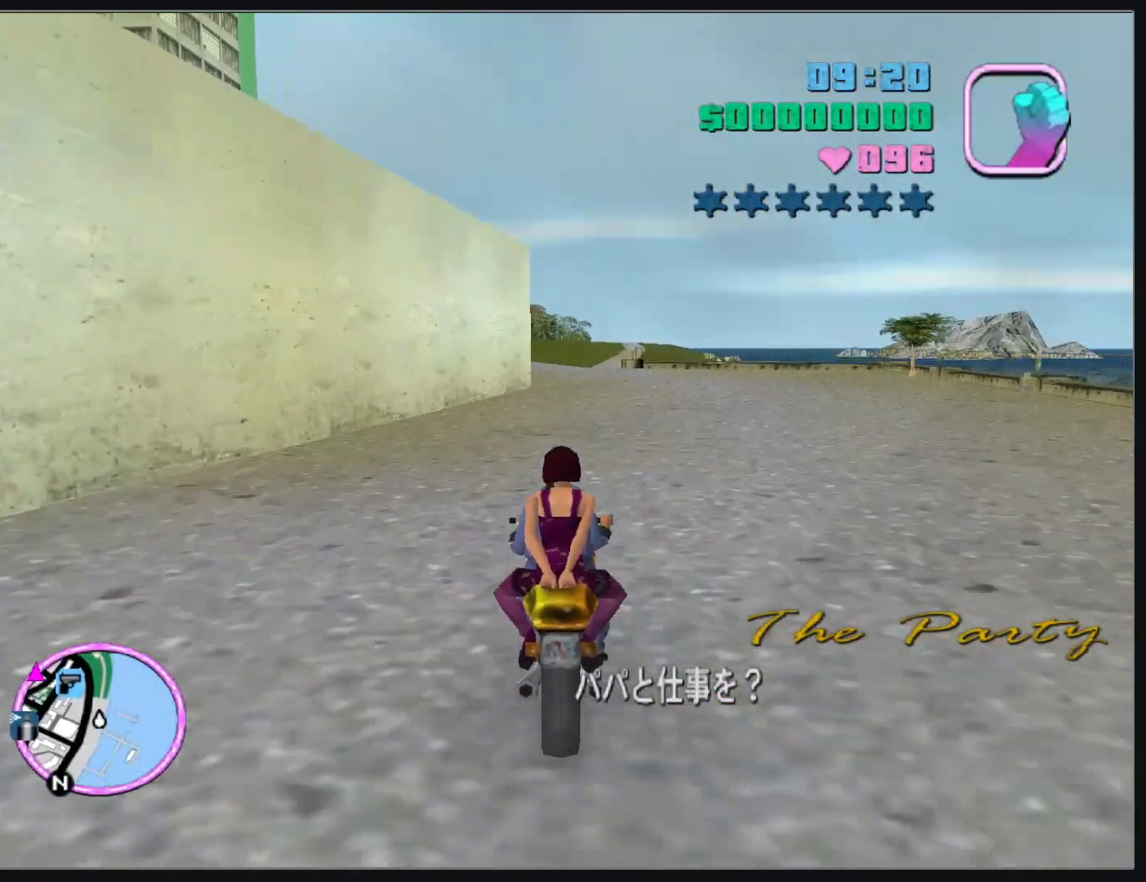
{"keys": ["w"], "mouse": ["right"], "events": [[17, "mouse_right", "up"], [83, "mouse_right", "down"], [183, "mouse_right", "up"], [250, "mouse_right", "down"], [367, "mouse_right", "up"], [450, "mouse_right", "down"]]}
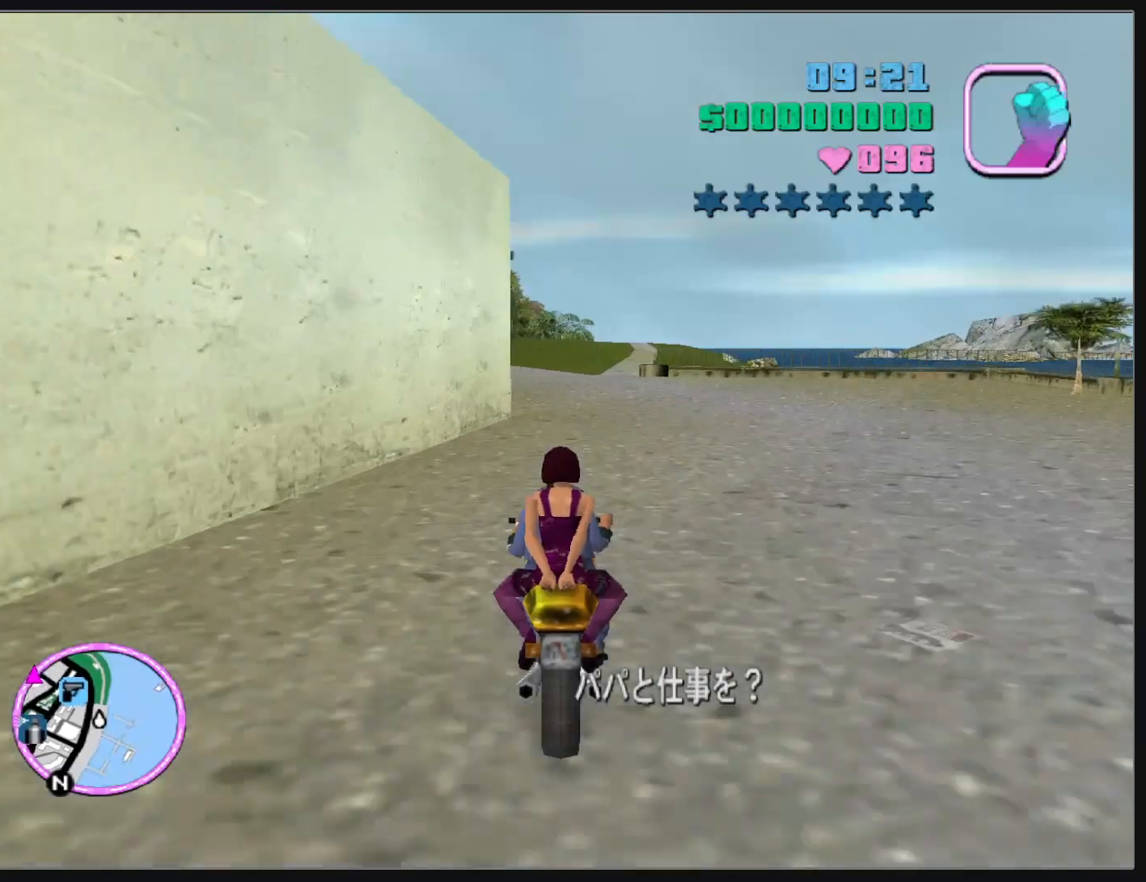
{"keys": ["w"], "mouse": ["right"], "events": [[50, "mouse_right", "up"], [117, "mouse_right", "down"], [233, "mouse_right", "up"], [300, "mouse_right", "down"], [417, "mouse_right", "up"], [483, "mouse_right", "down"]]}
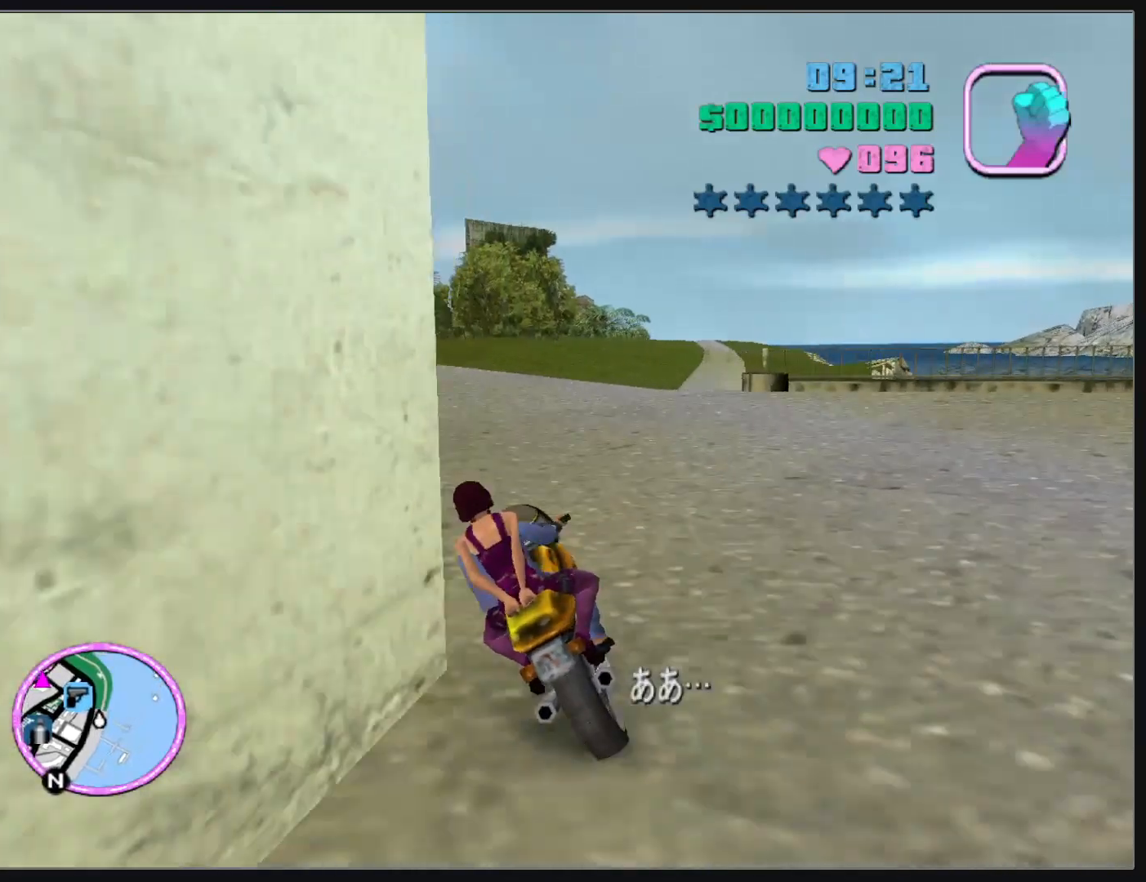
{"keys": ["w"], "mouse": ["right"], "events": [[83, "mouse_right", "up"], [150, "mouse_right", "down"], [267, "mouse_right", "up"], [333, "mouse_right", "down"], [433, "mouse_right", "up"], [500, "mouse_right", "down"]]}
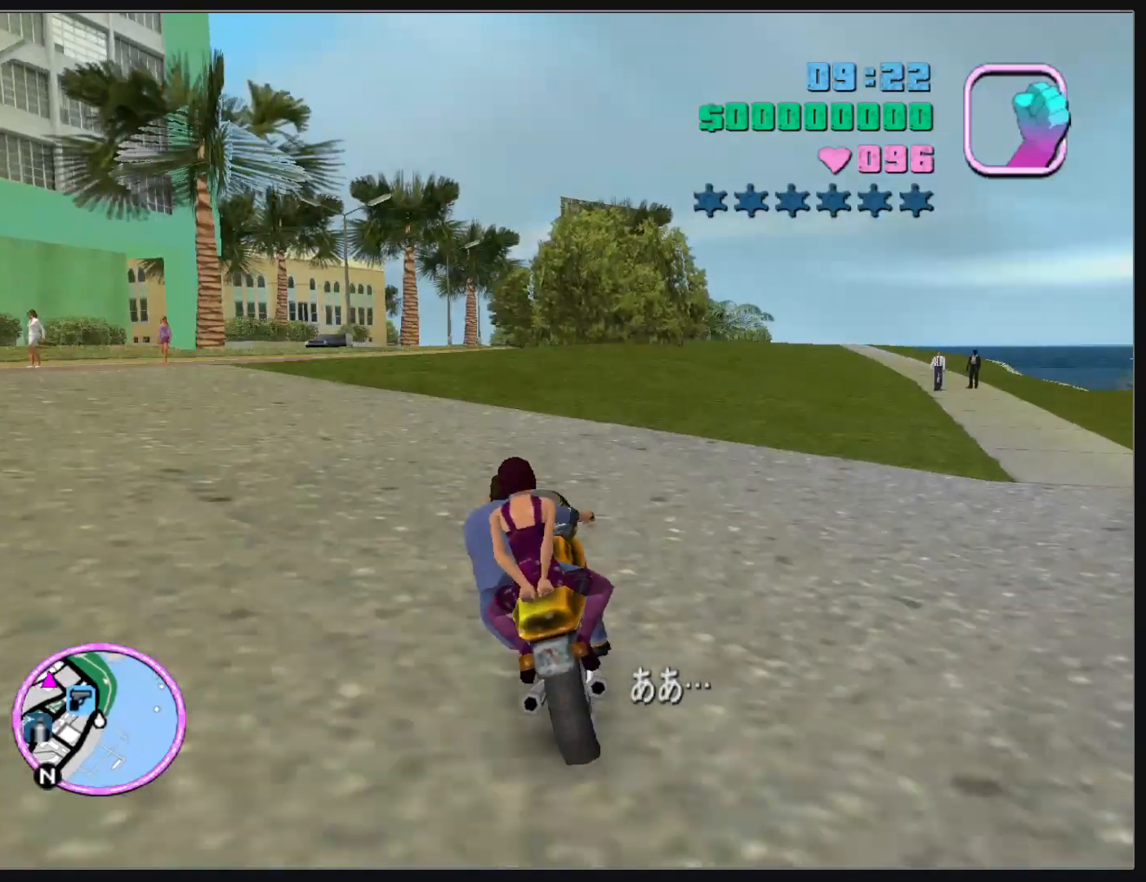
{"keys": ["w"], "mouse": [], "events": [[100, "mouse_right", "up"], [183, "mouse_right", "down"], [283, "mouse_right", "up"], [350, "mouse_right", "down"], [450, "mouse_right", "up"]]}
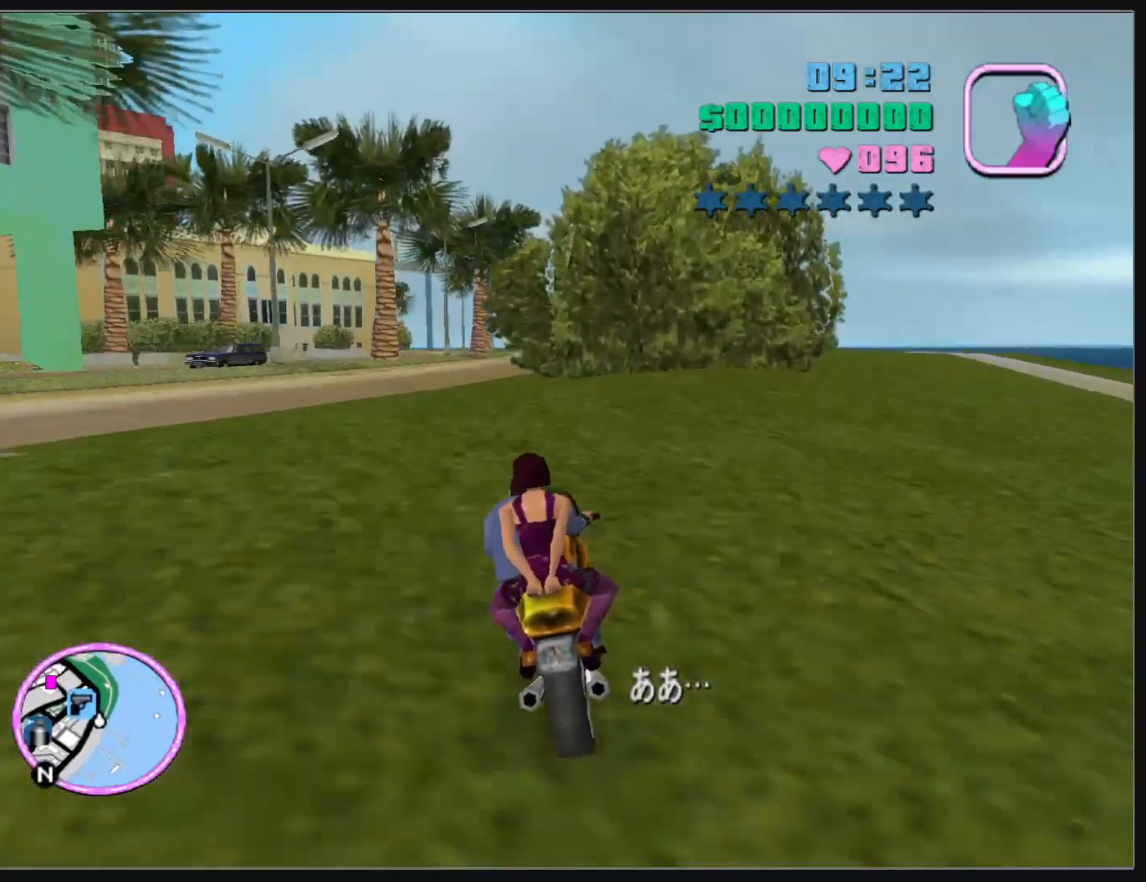
{"keys": ["w"], "mouse": [], "events": []}
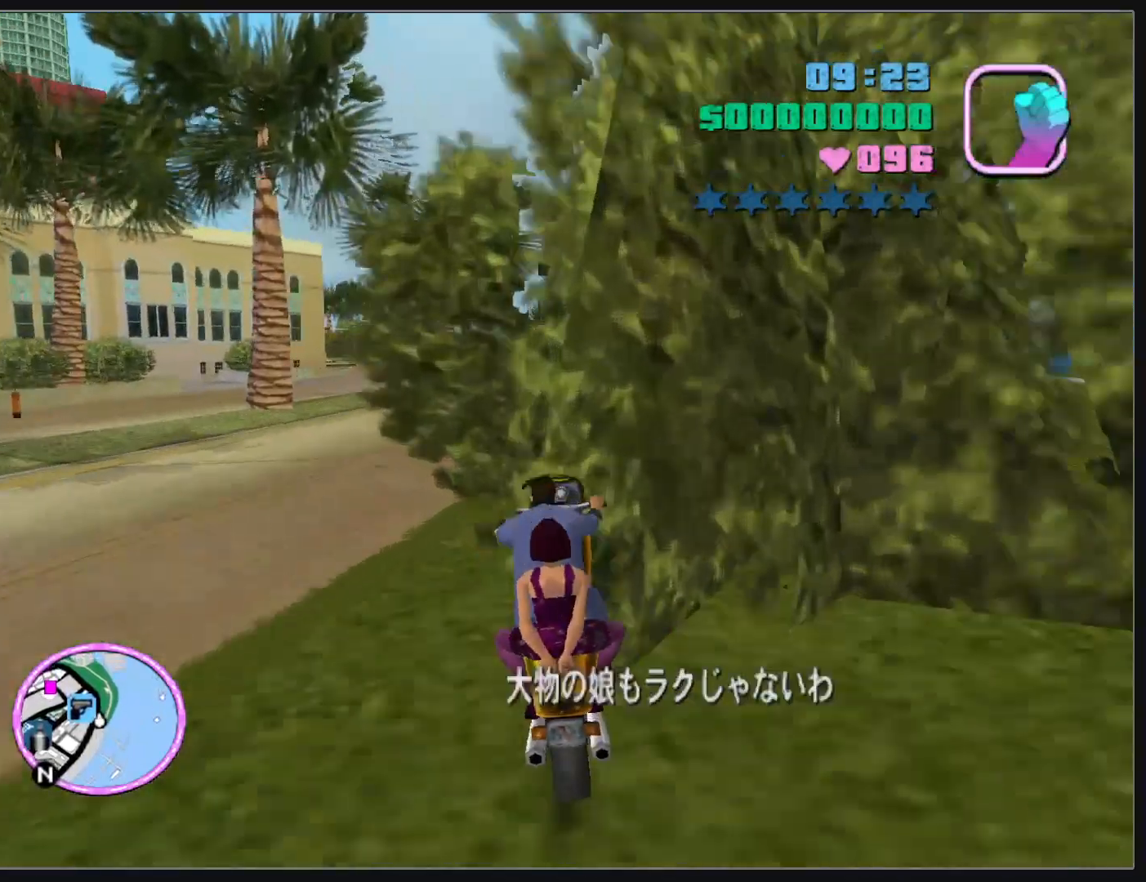
{"keys": ["w"], "mouse": [], "events": [[217, "mouse_right", "down"], [317, "mouse_right", "up"], [400, "mouse_right", "down"], [500, "mouse_right", "up"]]}
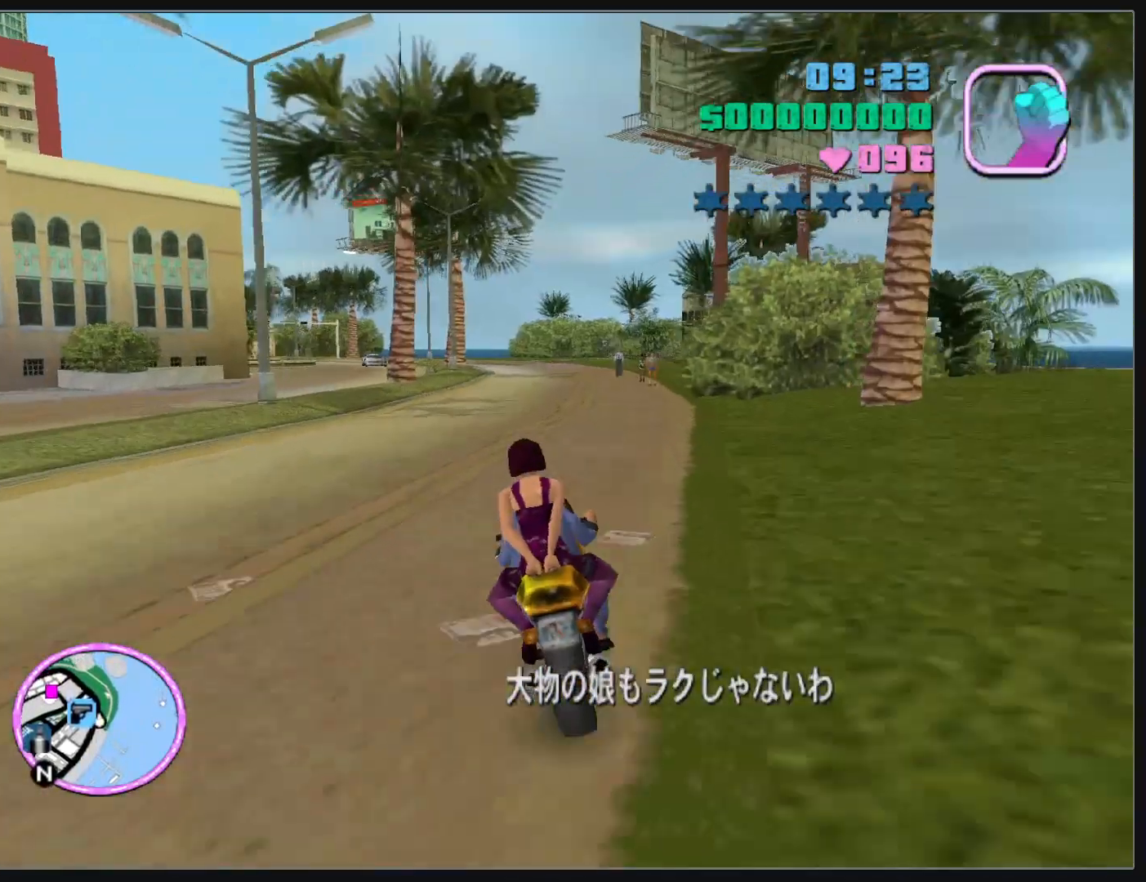
{"keys": ["w"], "mouse": ["right"], "events": [[83, "mouse_right", "down"], [200, "mouse_right", "up"], [267, "mouse_right", "down"], [367, "mouse_right", "up"], [433, "mouse_right", "down"]]}
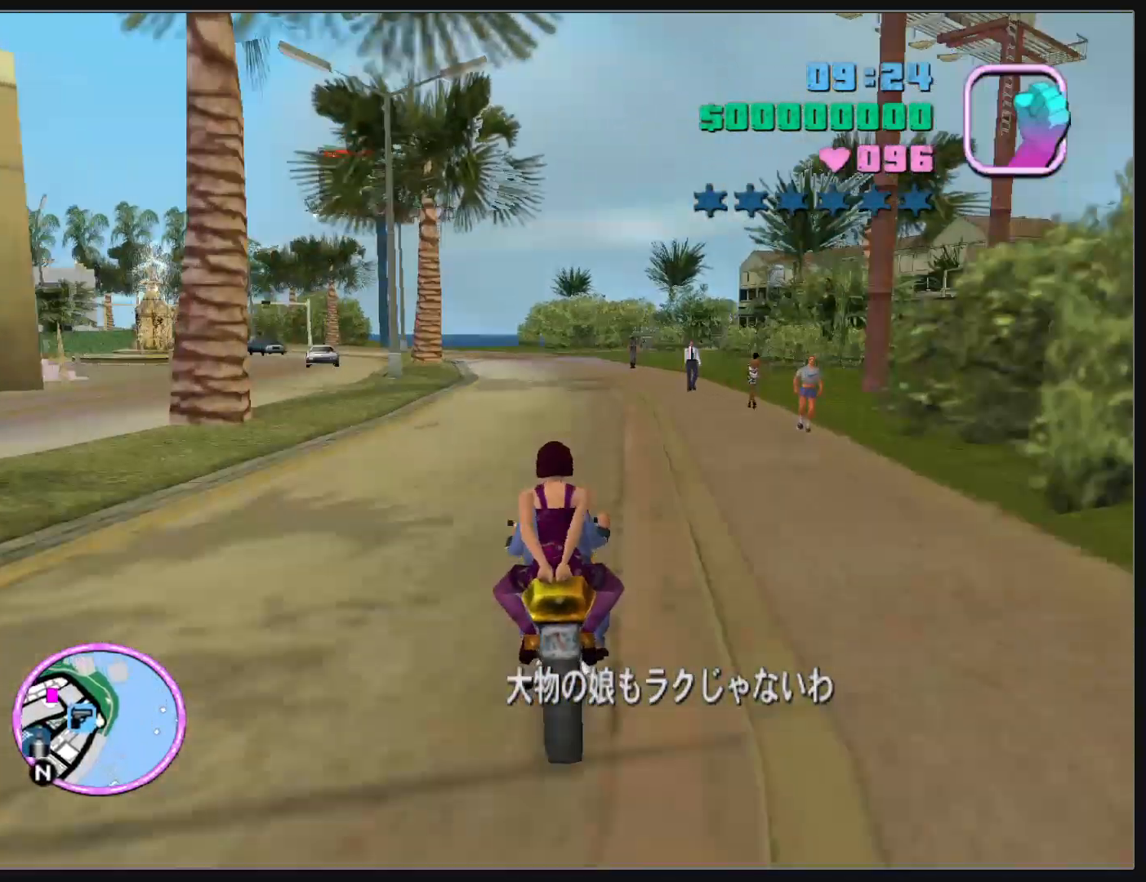
{"keys": ["w"], "mouse": ["right"], "events": [[33, "mouse_right", "up"], [117, "mouse_right", "down"], [233, "mouse_right", "up"], [283, "mouse_right", "down"], [383, "mouse_right", "up"], [467, "mouse_right", "down"]]}
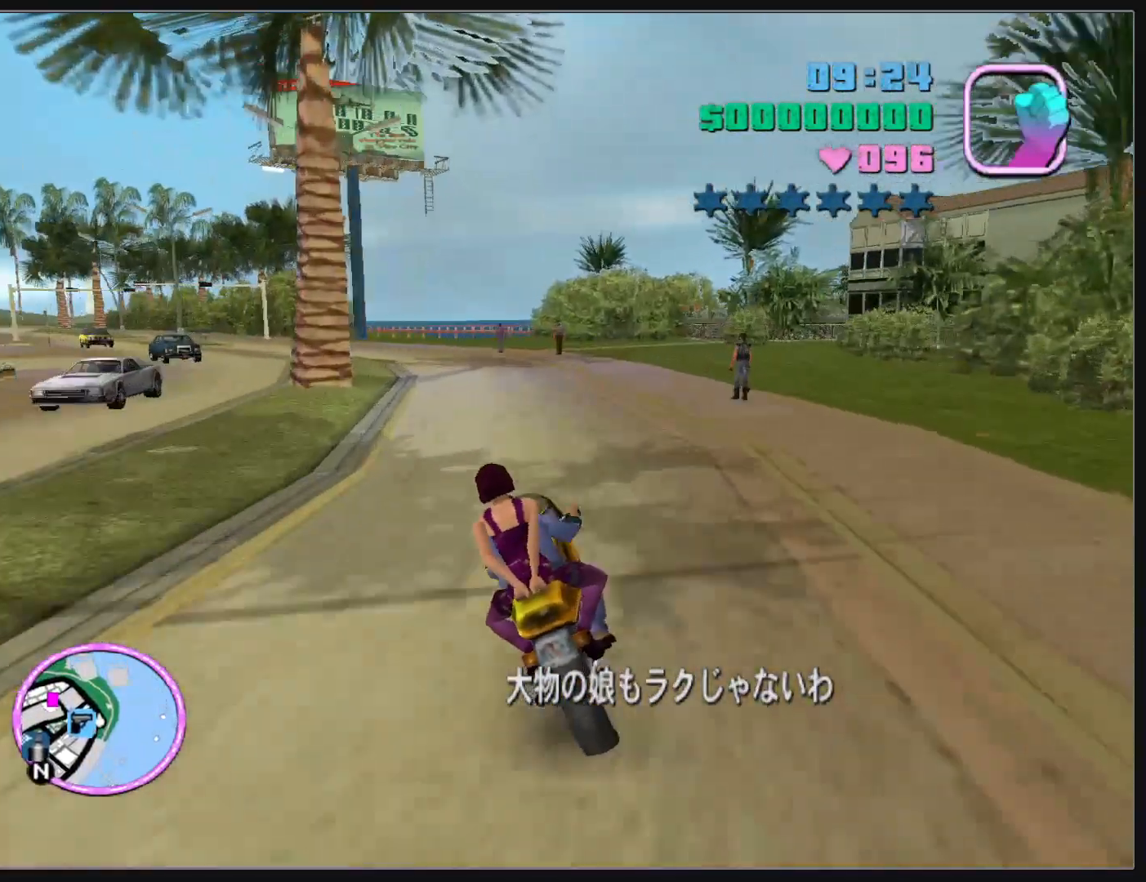
{"keys": ["w"], "mouse": ["right"], "events": [[67, "mouse_right", "up"], [483, "mouse_right", "down"]]}
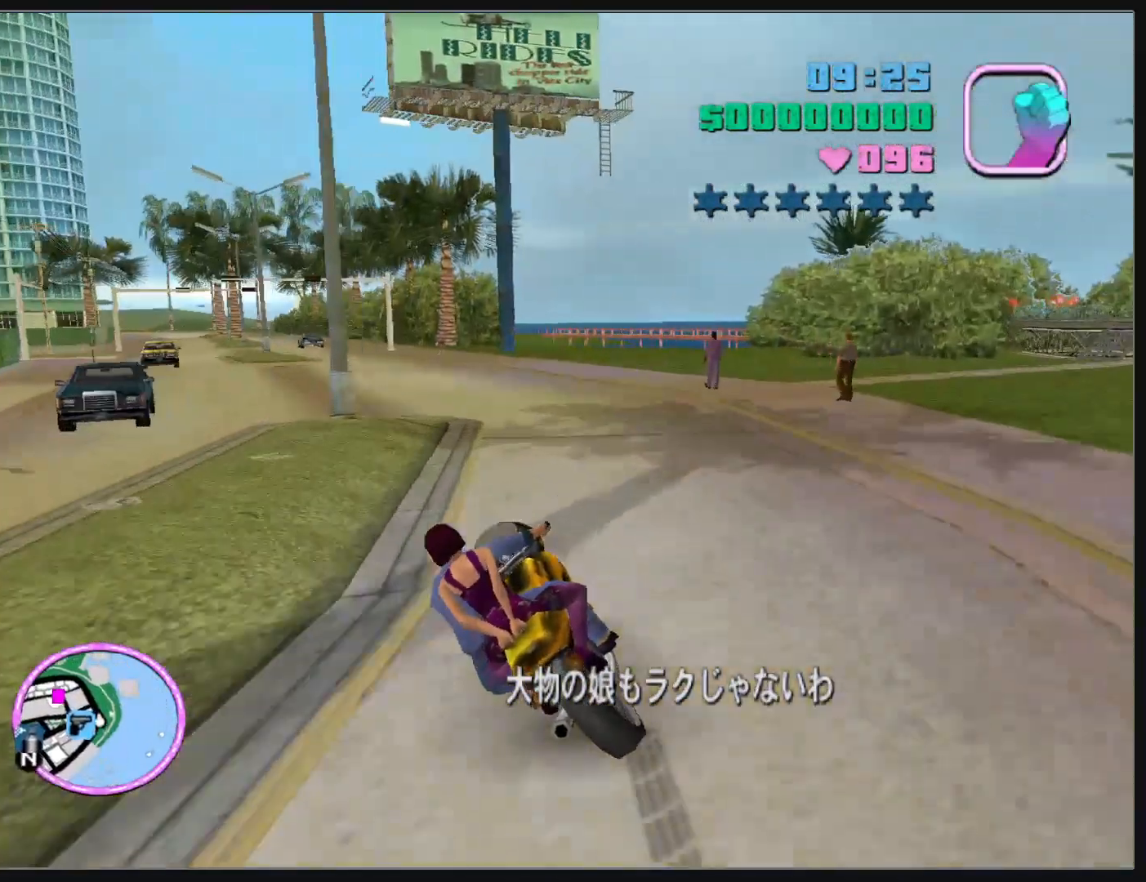
{"keys": ["w"], "mouse": [], "events": [[83, "mouse_right", "up"], [167, "mouse_right", "down"], [250, "mouse_right", "up"], [333, "mouse_right", "down"], [450, "mouse_right", "up"]]}
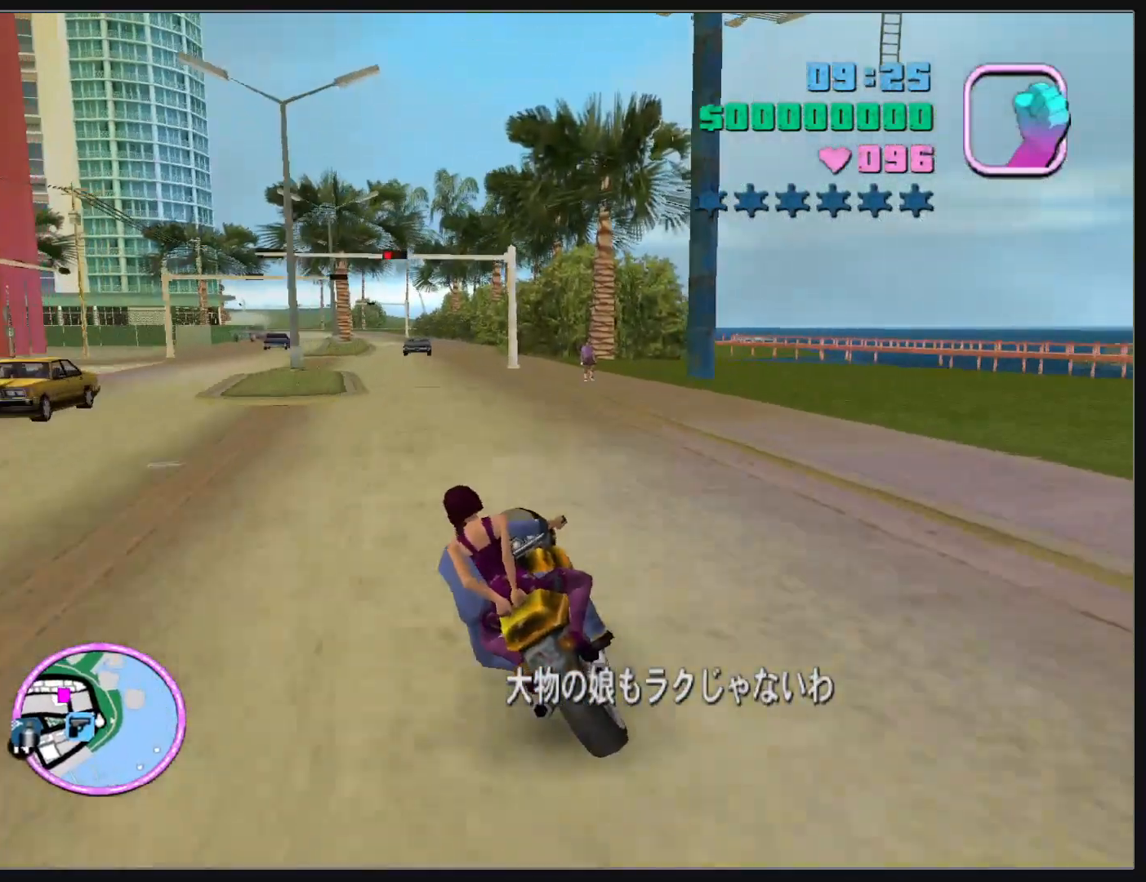
{"keys": ["w"], "mouse": [], "events": [[33, "mouse_right", "down"], [133, "mouse_right", "up"], [200, "mouse_right", "down"], [317, "mouse_right", "up"], [400, "mouse_right", "down"], [500, "mouse_right", "up"]]}
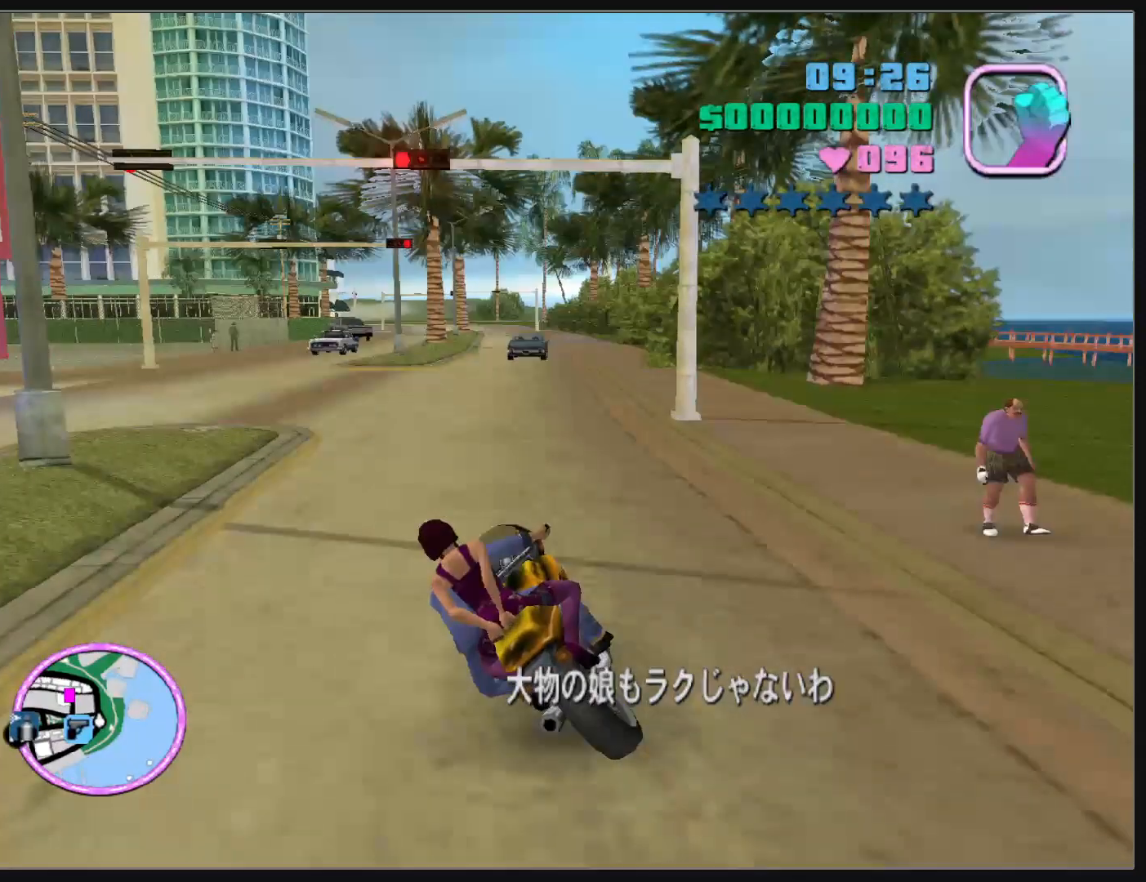
{"keys": ["w"], "mouse": ["right"], "events": [[83, "mouse_right", "down"], [183, "mouse_right", "up"], [267, "mouse_right", "down"], [367, "mouse_right", "up"], [450, "mouse_right", "down"]]}
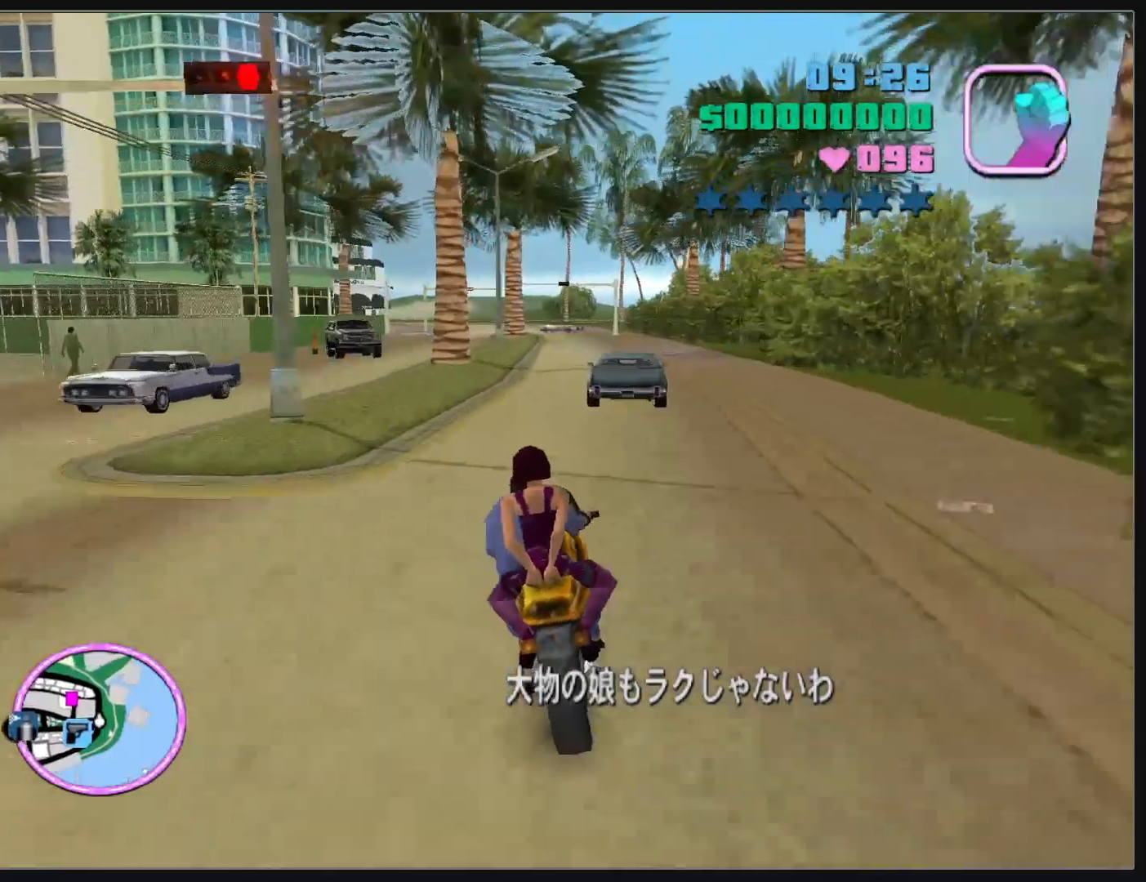
{"keys": [], "mouse": [], "events": [[50, "mouse_right", "up"], [117, "mouse_right", "down"], [233, "mouse_right", "up"], [300, "mouse_right", "down"], [400, "mouse_right", "up"], [483, "w", "up"]]}
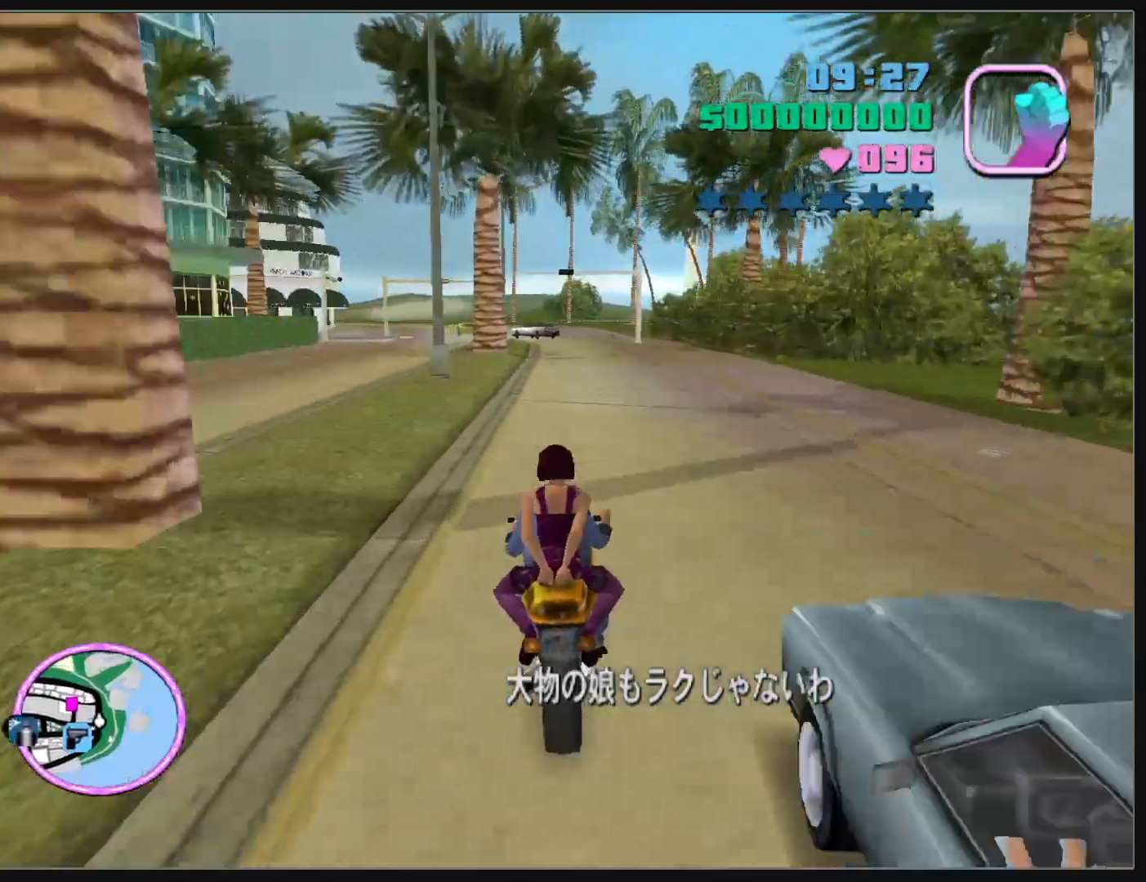
{"keys": [], "mouse": [], "events": []}
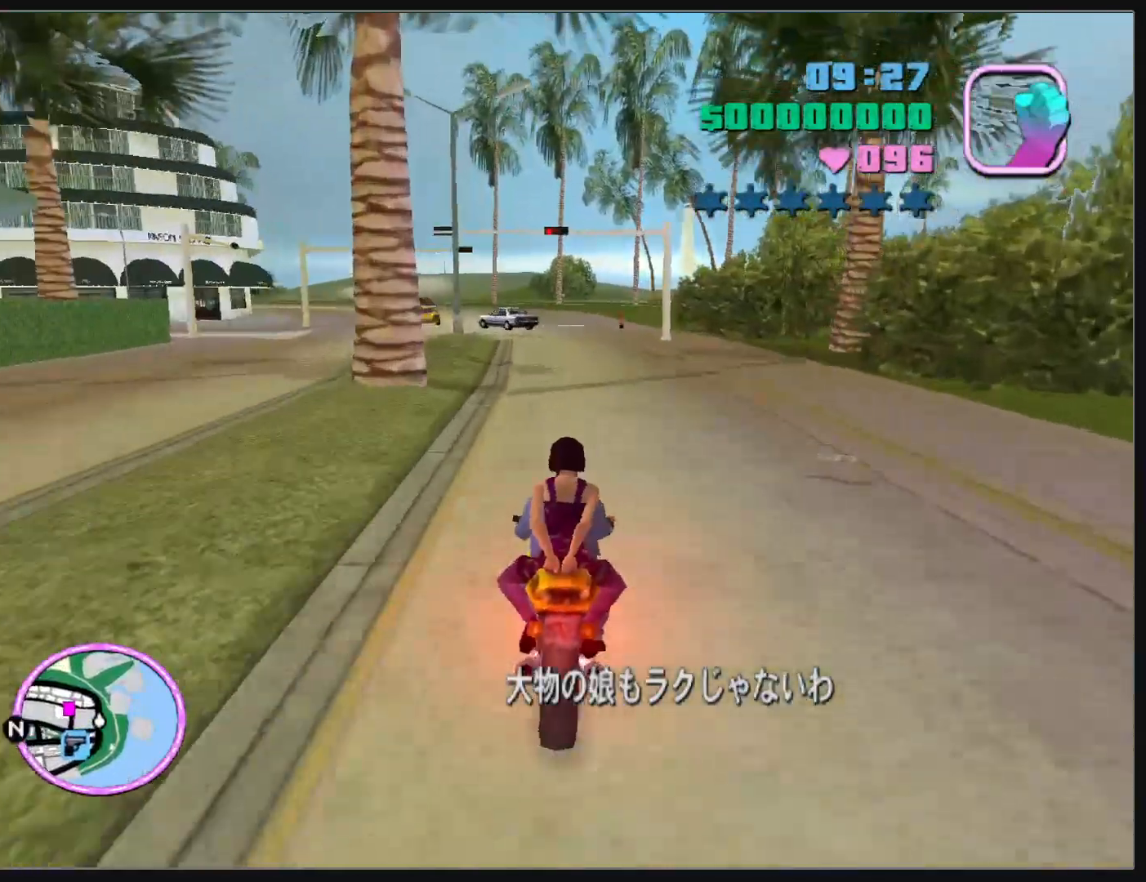
{"keys": [], "mouse": [], "events": []}
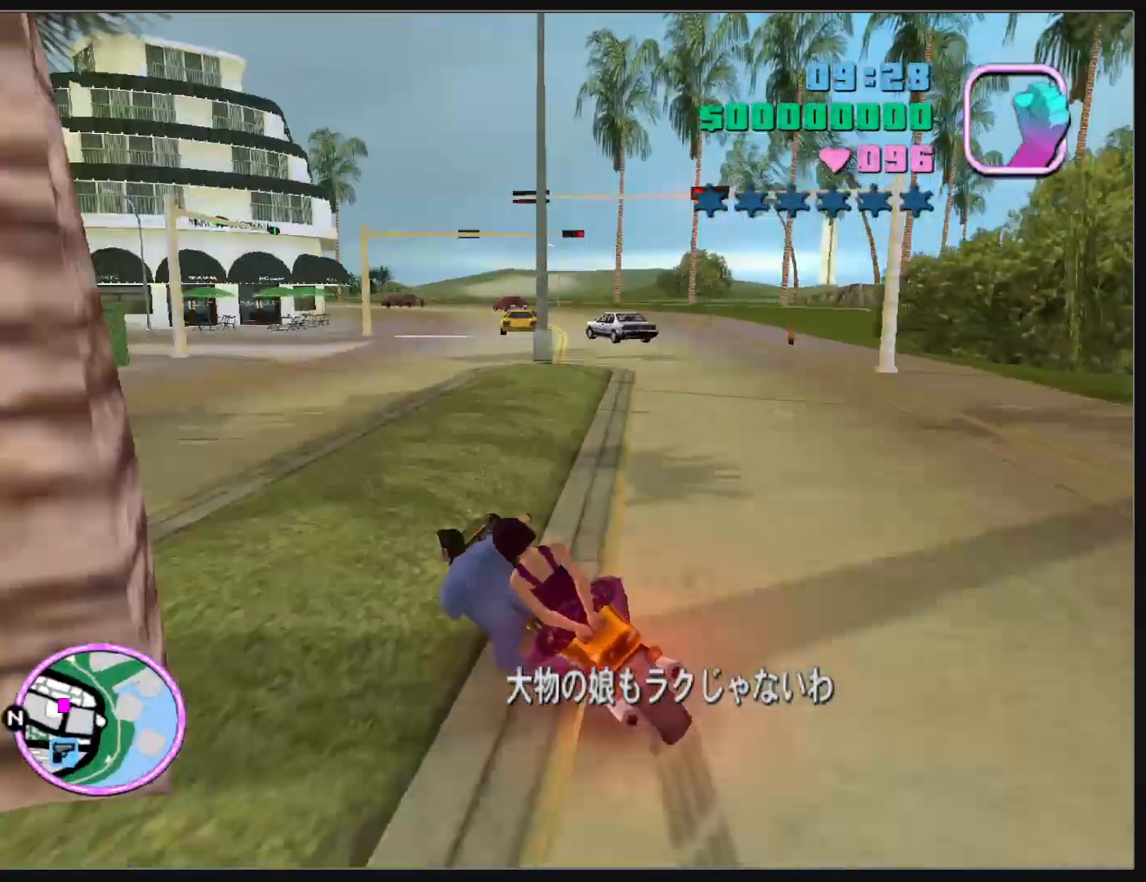
{"keys": ["w"], "mouse": [], "events": [[67, "w", "down"]]}
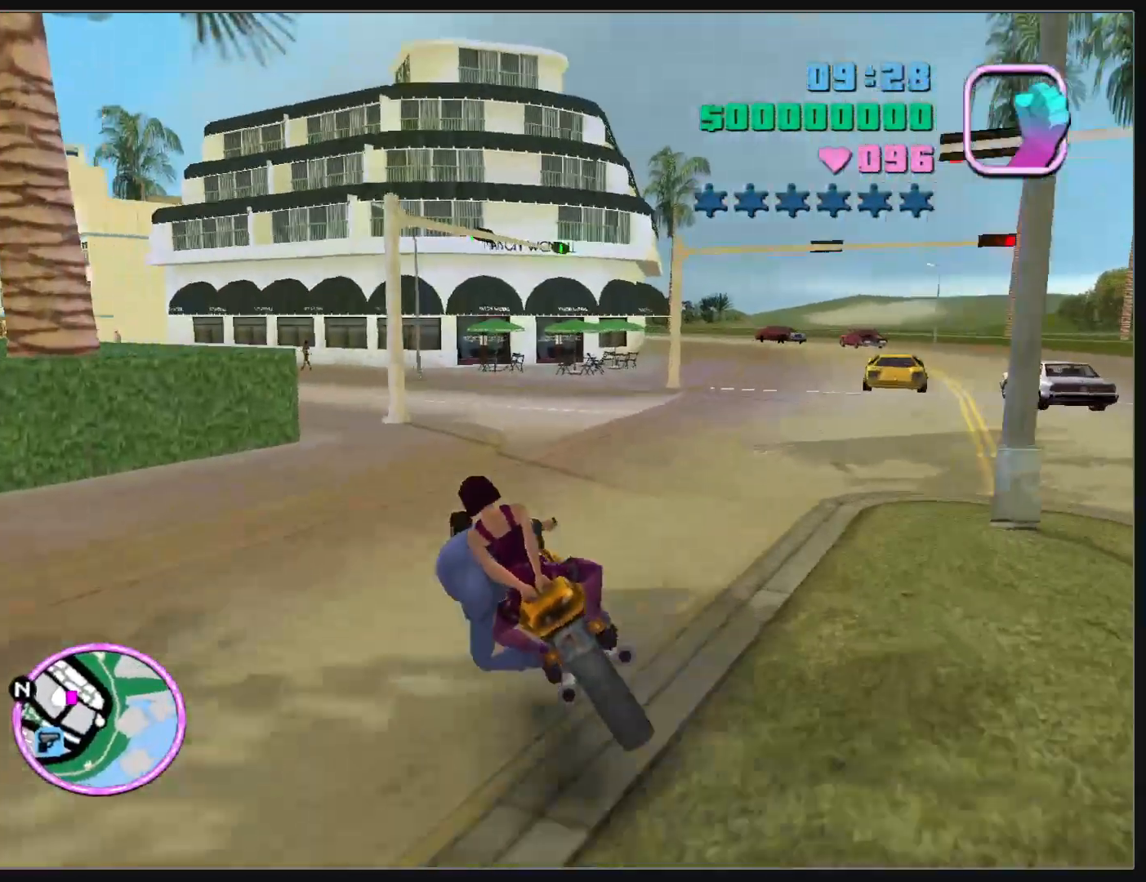
{"keys": ["w"], "mouse": [], "events": []}
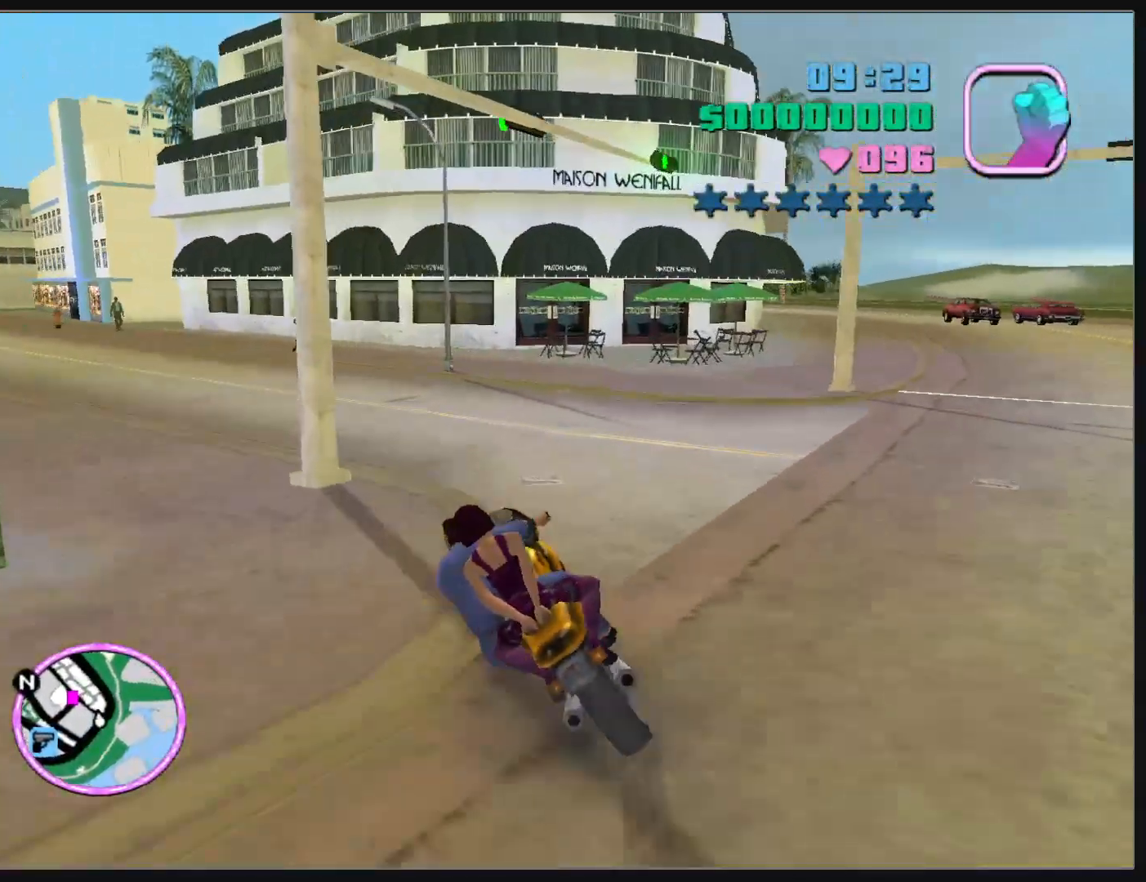
{"keys": ["w"], "mouse": [], "events": [[167, "mouse_right", "down"], [283, "mouse_right", "up"], [333, "mouse_right", "down"], [450, "mouse_right", "up"]]}
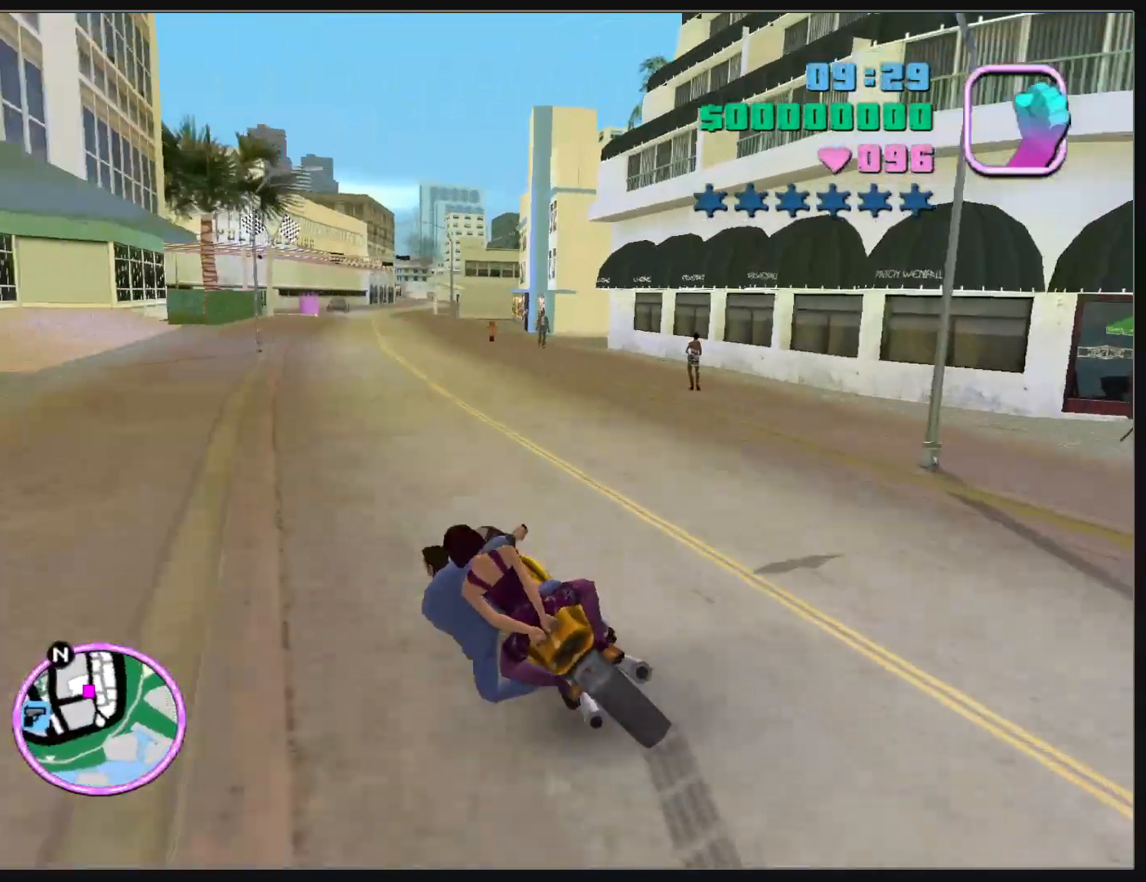
{"keys": ["w"], "mouse": [], "events": [[17, "mouse_right", "down"], [117, "mouse_right", "up"], [200, "mouse_right", "down"], [300, "mouse_right", "up"], [367, "mouse_right", "down"], [467, "mouse_right", "up"]]}
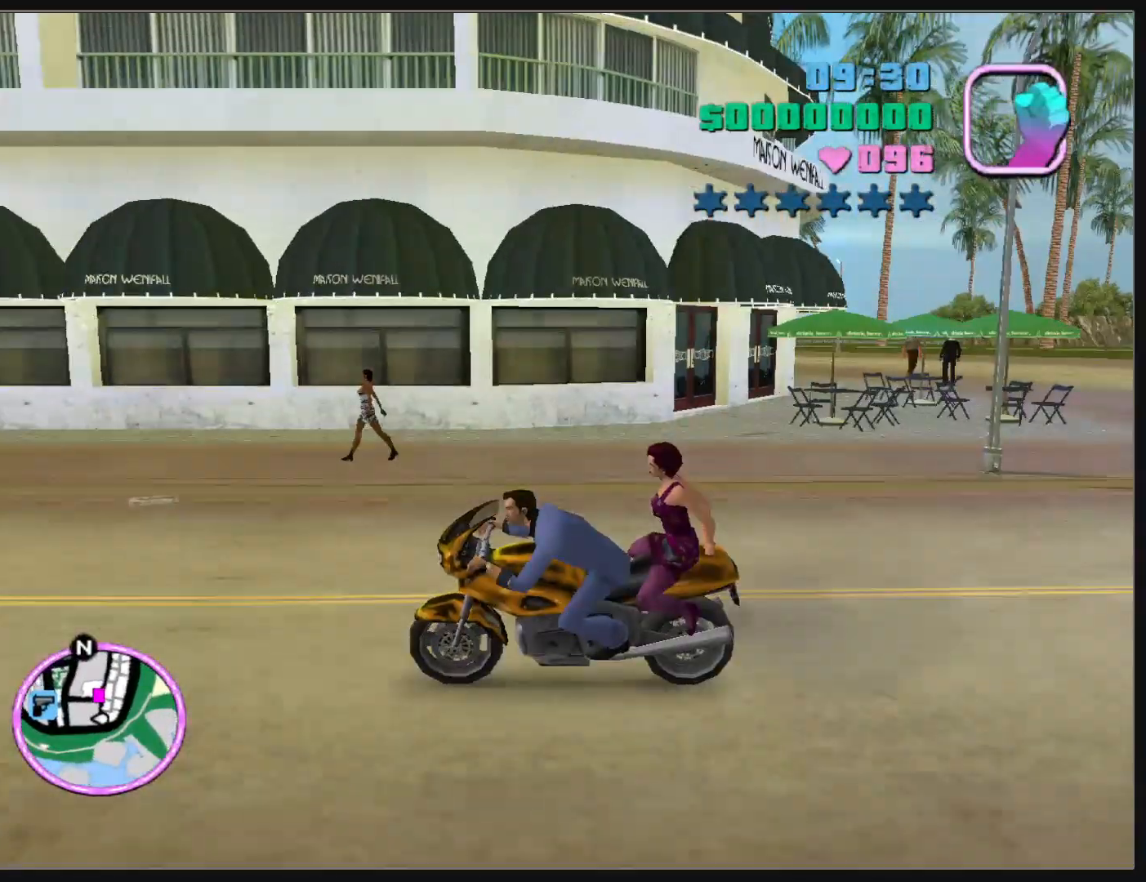
{"keys": ["w"], "mouse": ["right"], "events": [[50, "mouse_right", "down"], [100, "d", "down"], [150, "mouse_right", "up"], [217, "mouse_right", "down"], [233, "d", "up"], [333, "mouse_right", "up"], [400, "mouse_right", "down"]]}